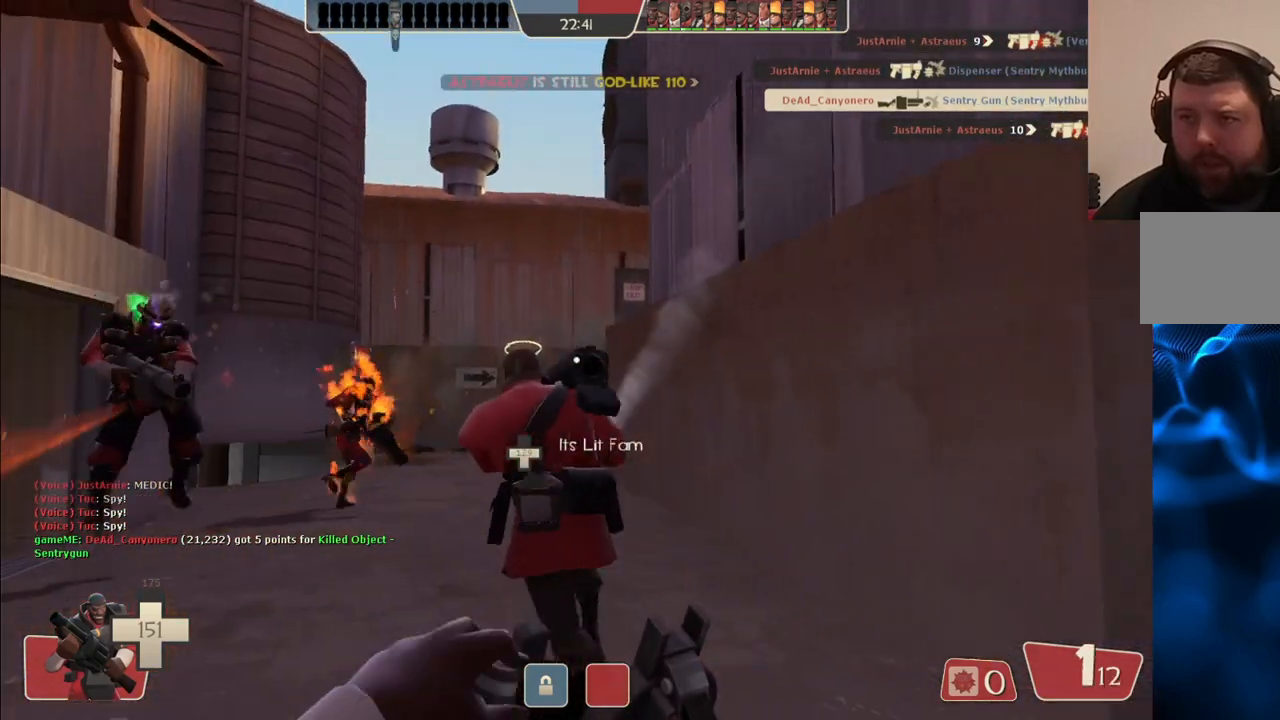
Gameplay with a controller (PlayStation layout); each line is a JSON object with the inputs held at the frame after it (dt_ms = milliseconds from this image to that frame). "events" lists button and stick changes between this image and that frame as [ms after this image, input, new state], when the widget could be followed in between.
{"dt_ms": 500, "buttons": [], "left_stick": "up-left", "right_stick": "center", "events": []}
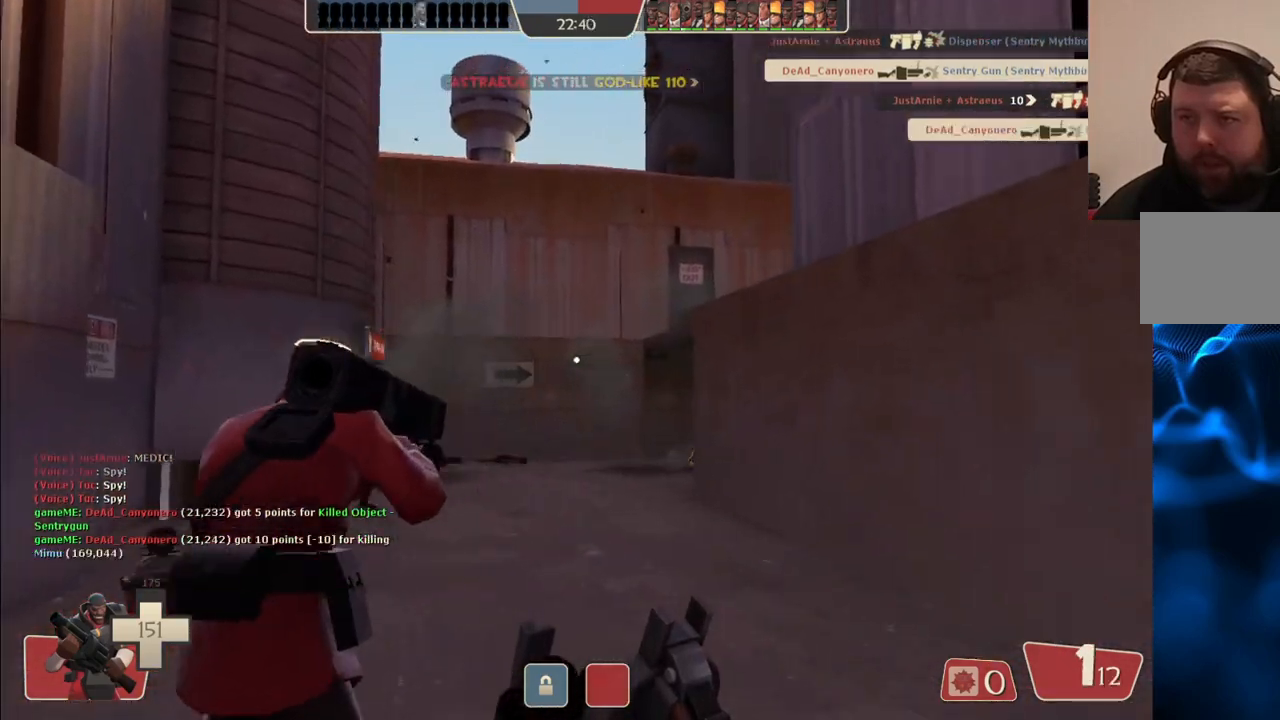
{"dt_ms": 500, "buttons": [], "left_stick": "up-left", "right_stick": "center", "events": [[50, "right_stick", "right"], [200, "right_stick", "center"]]}
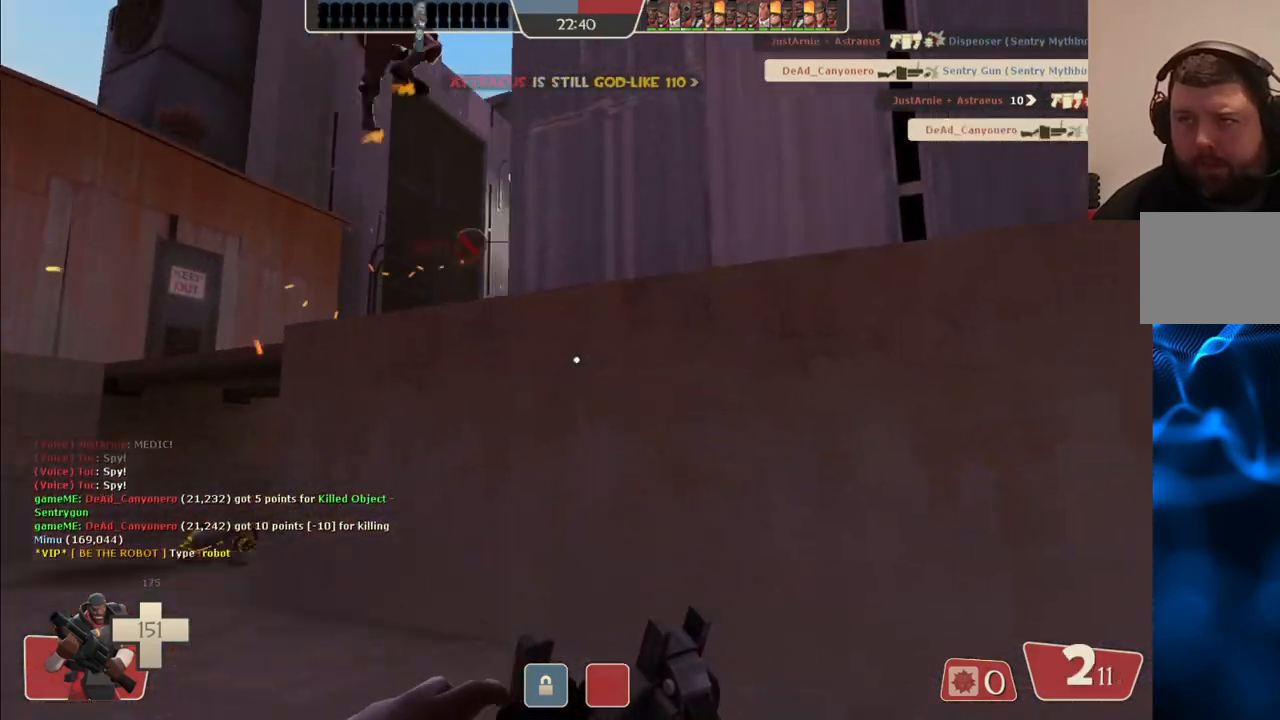
{"dt_ms": 500, "buttons": [], "left_stick": "center", "right_stick": "center", "events": [[17, "left_stick", "left"], [400, "left_stick", "center"]]}
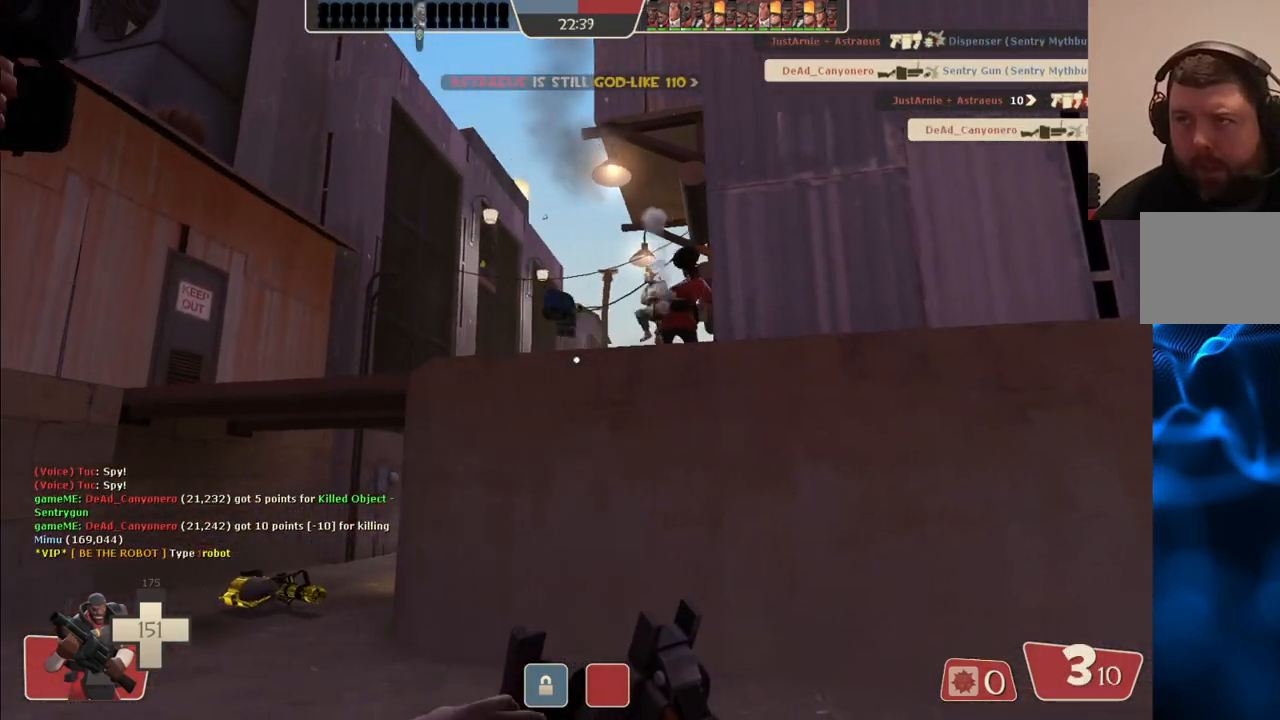
{"dt_ms": 500, "buttons": ["R2"], "left_stick": "center", "right_stick": "center", "events": [[333, "R2", "down"]]}
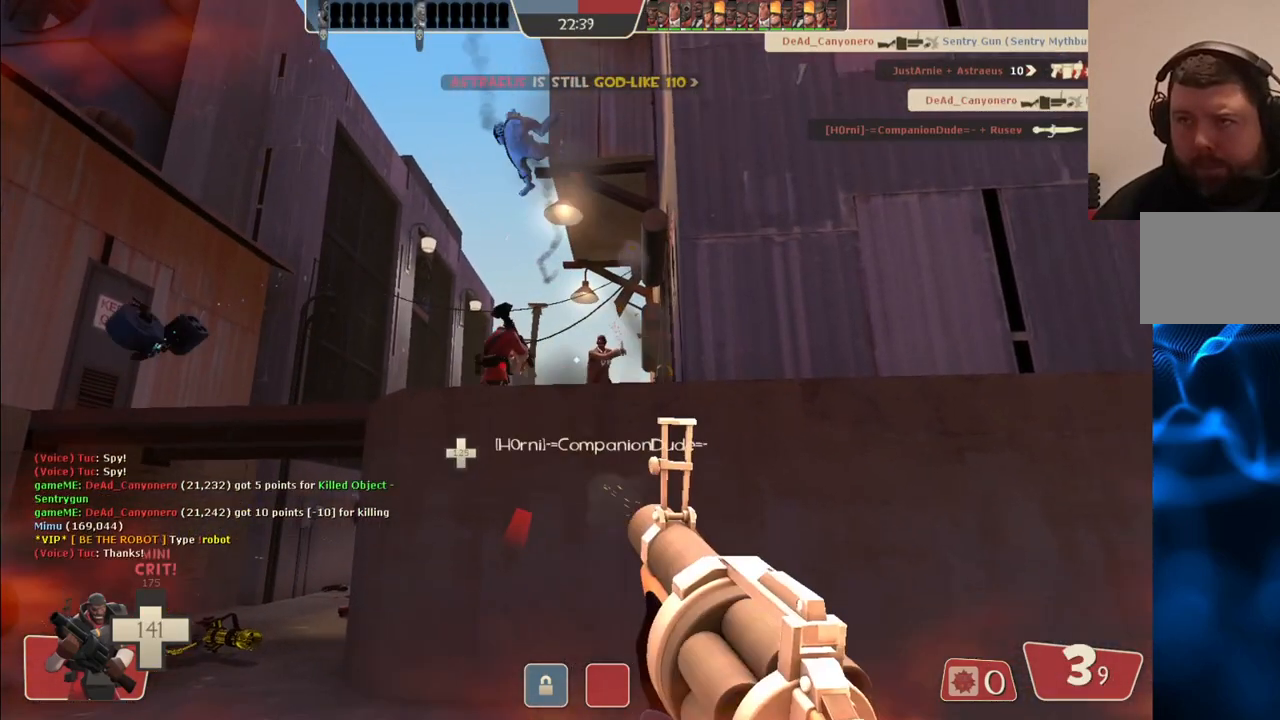
{"dt_ms": 500, "buttons": ["R2"], "left_stick": "center", "right_stick": "center", "events": []}
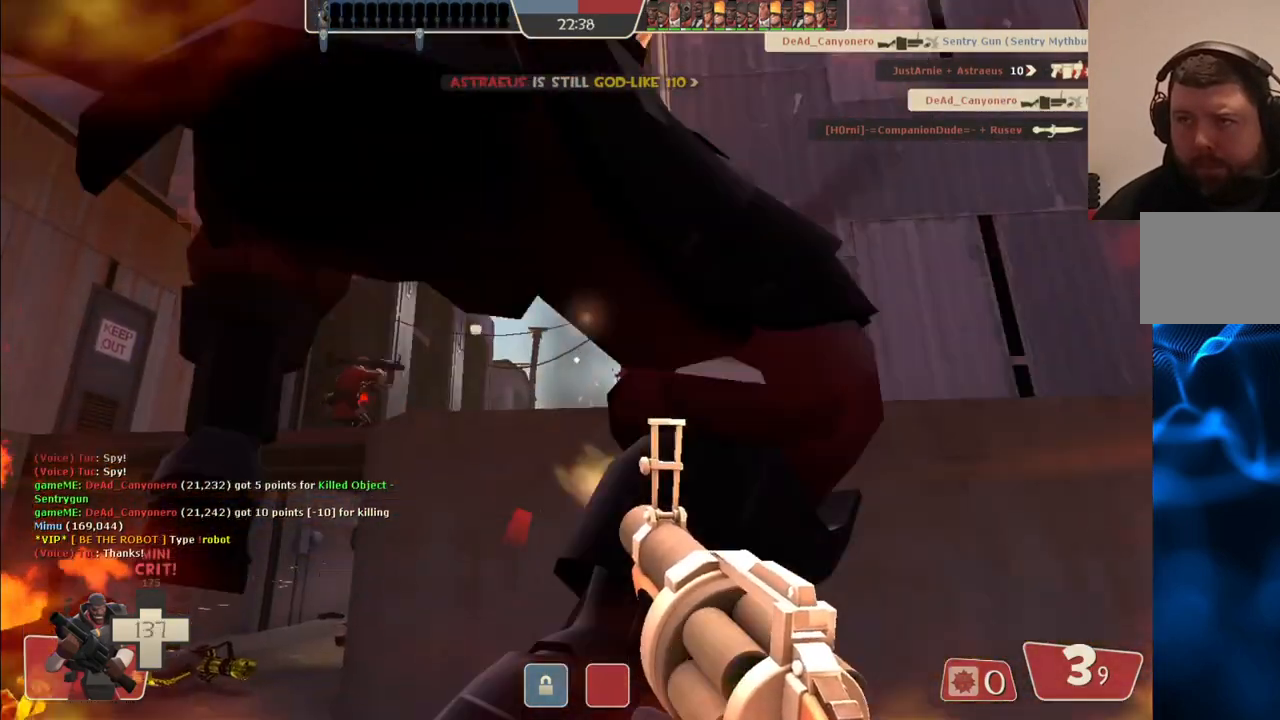
{"dt_ms": 500, "buttons": ["R2"], "left_stick": "center", "right_stick": "center", "events": []}
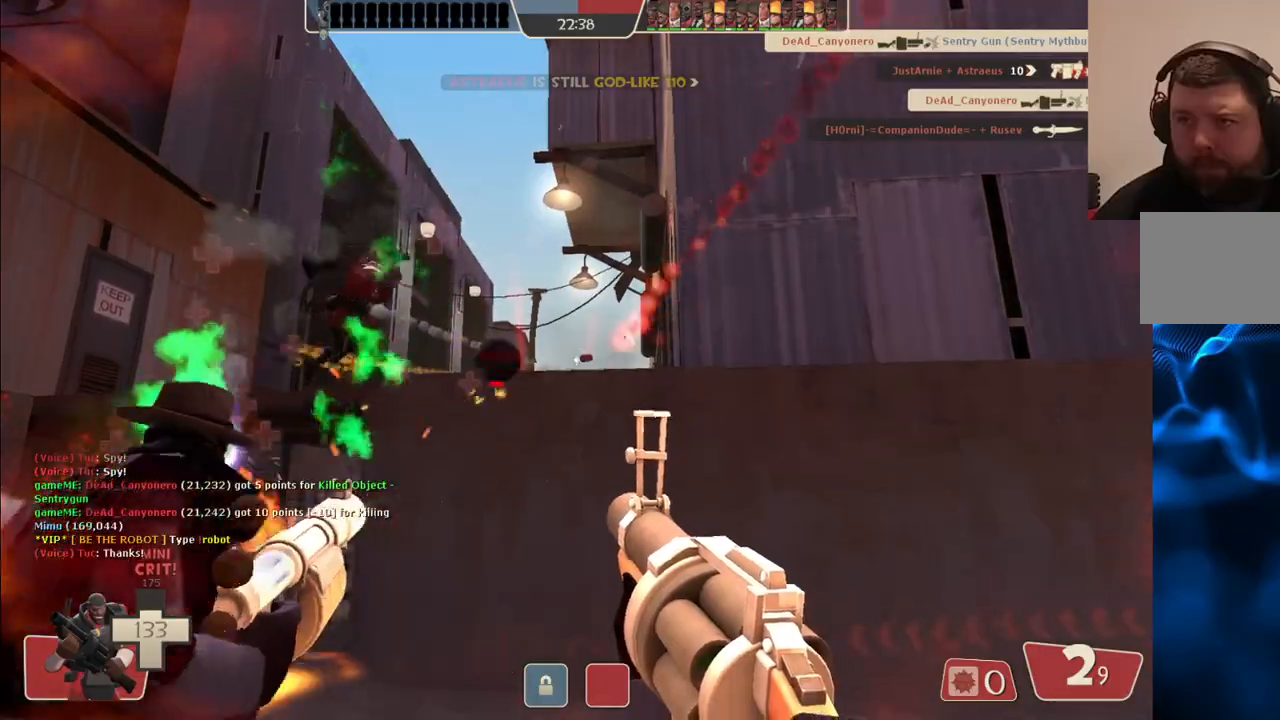
{"dt_ms": 500, "buttons": ["R2"], "left_stick": "center", "right_stick": "center", "events": []}
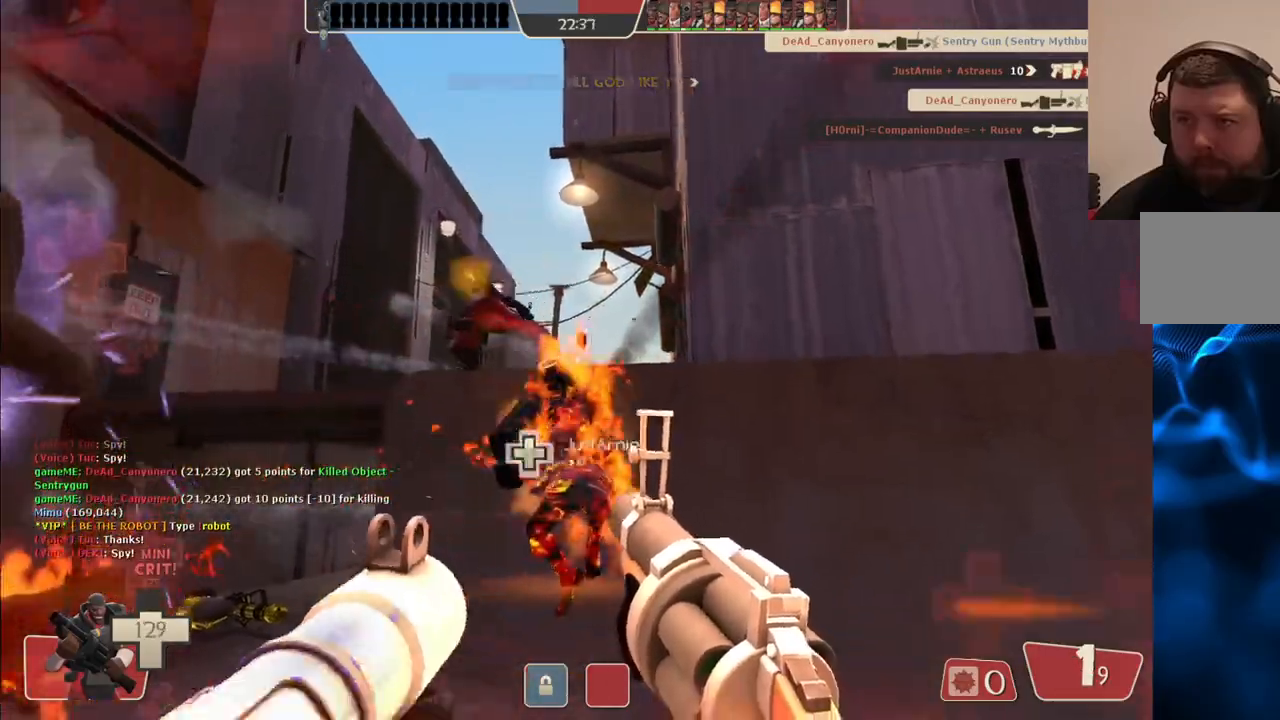
{"dt_ms": 500, "buttons": ["R2"], "left_stick": "center", "right_stick": "center", "events": []}
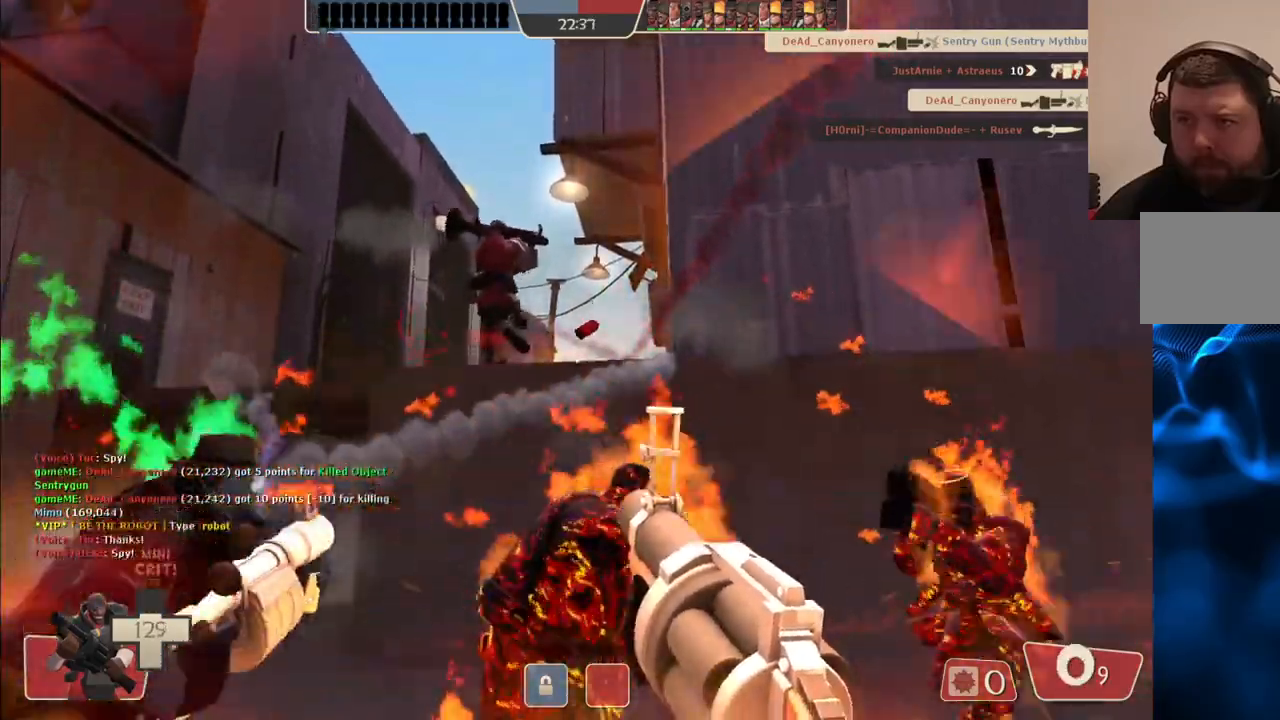
{"dt_ms": 500, "buttons": ["R2"], "left_stick": "center", "right_stick": "center", "events": []}
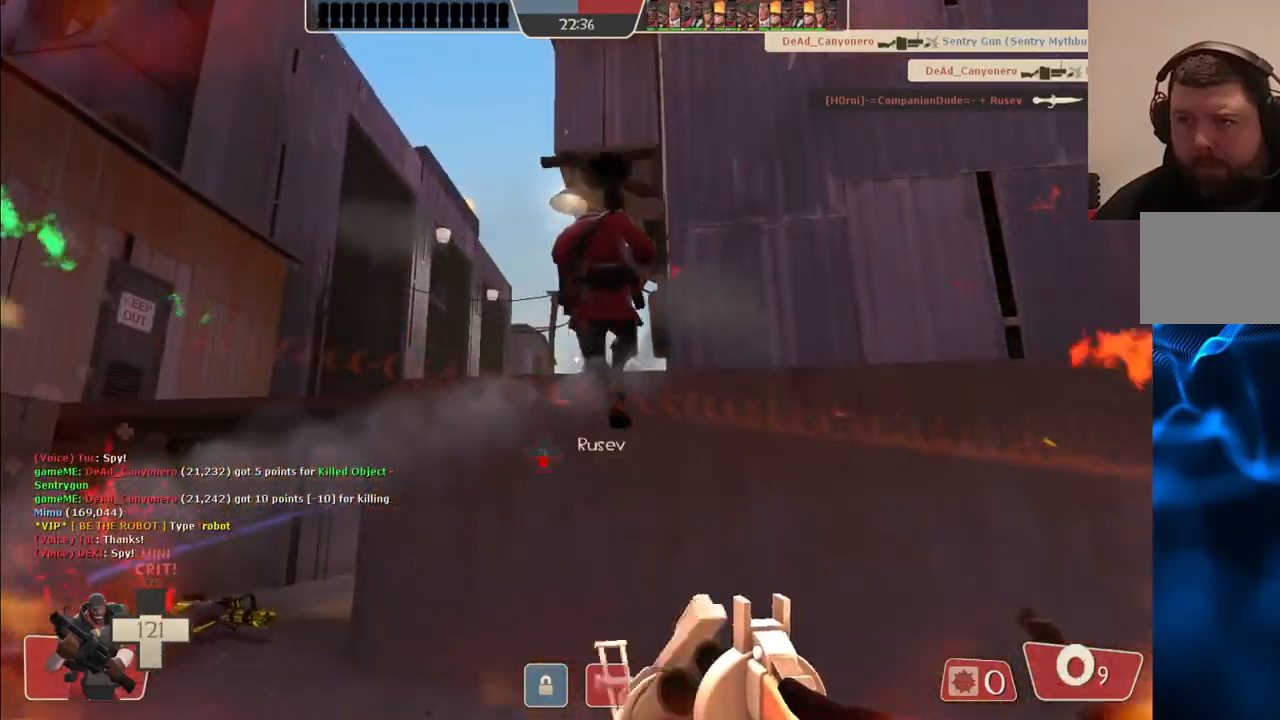
{"dt_ms": 500, "buttons": ["R2"], "left_stick": "center", "right_stick": "center", "events": []}
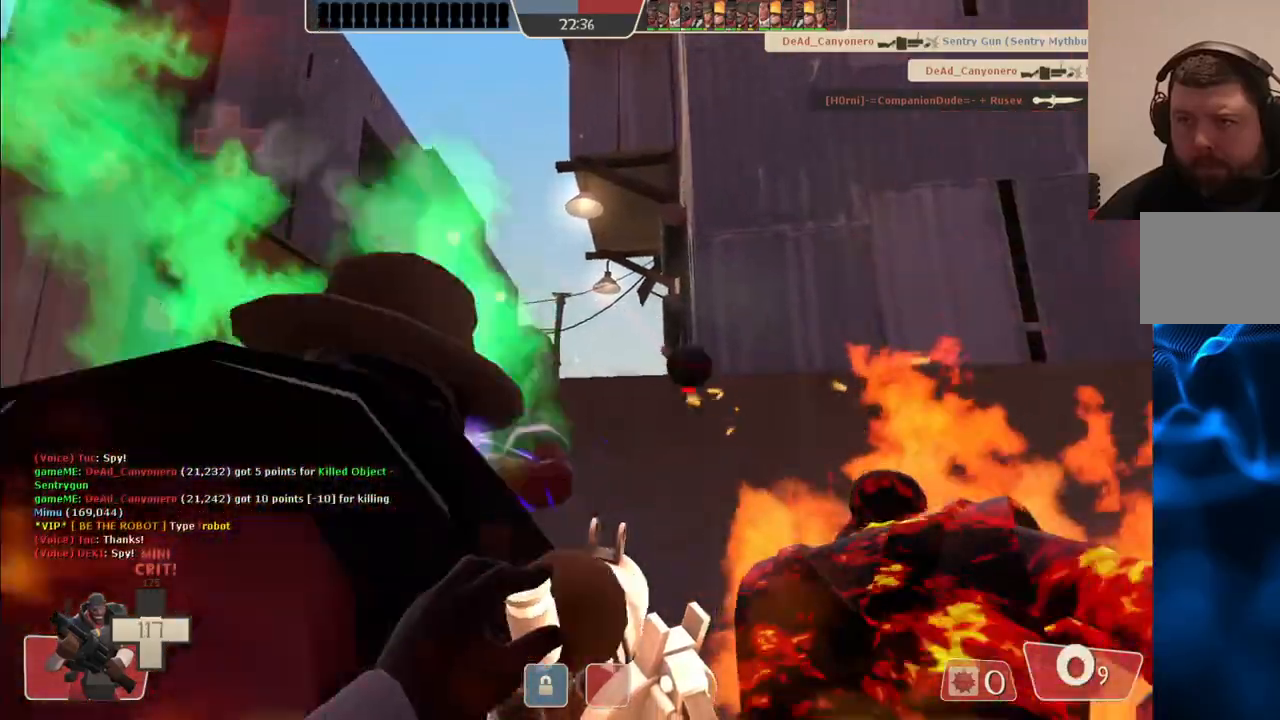
{"dt_ms": 500, "buttons": ["R2"], "left_stick": "center", "right_stick": "center", "events": []}
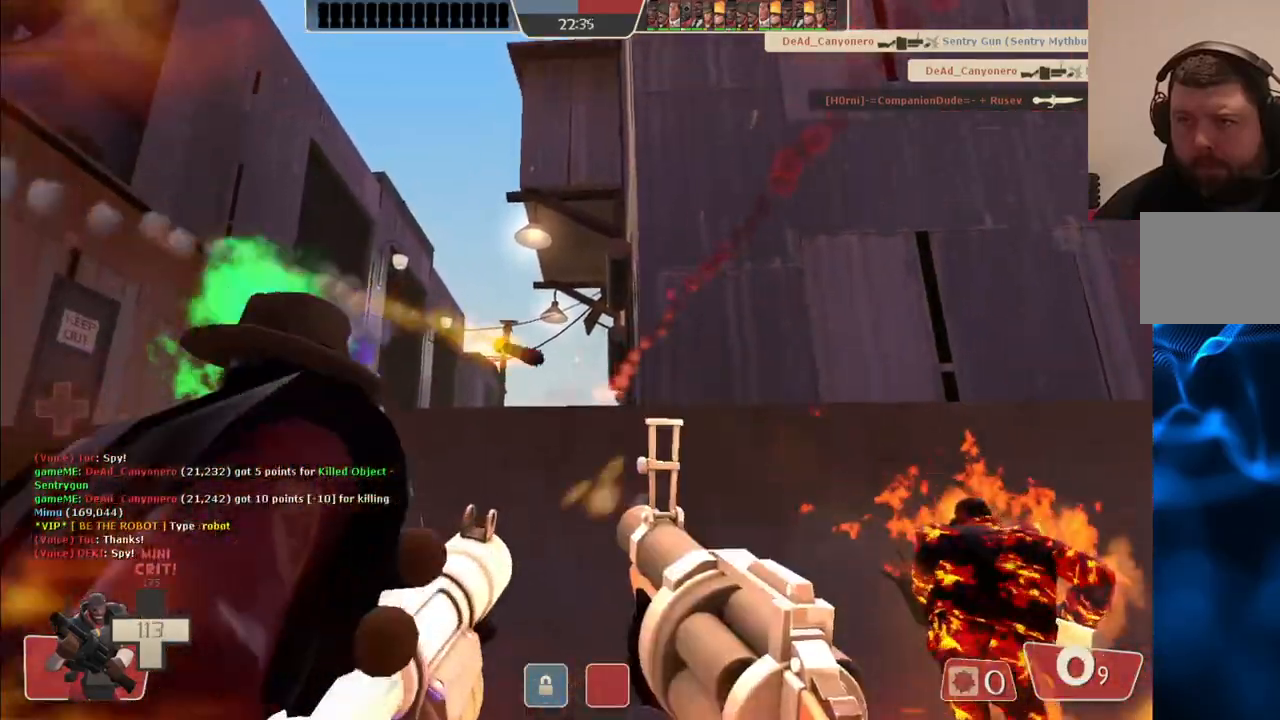
{"dt_ms": 500, "buttons": ["R2"], "left_stick": "center", "right_stick": "center", "events": []}
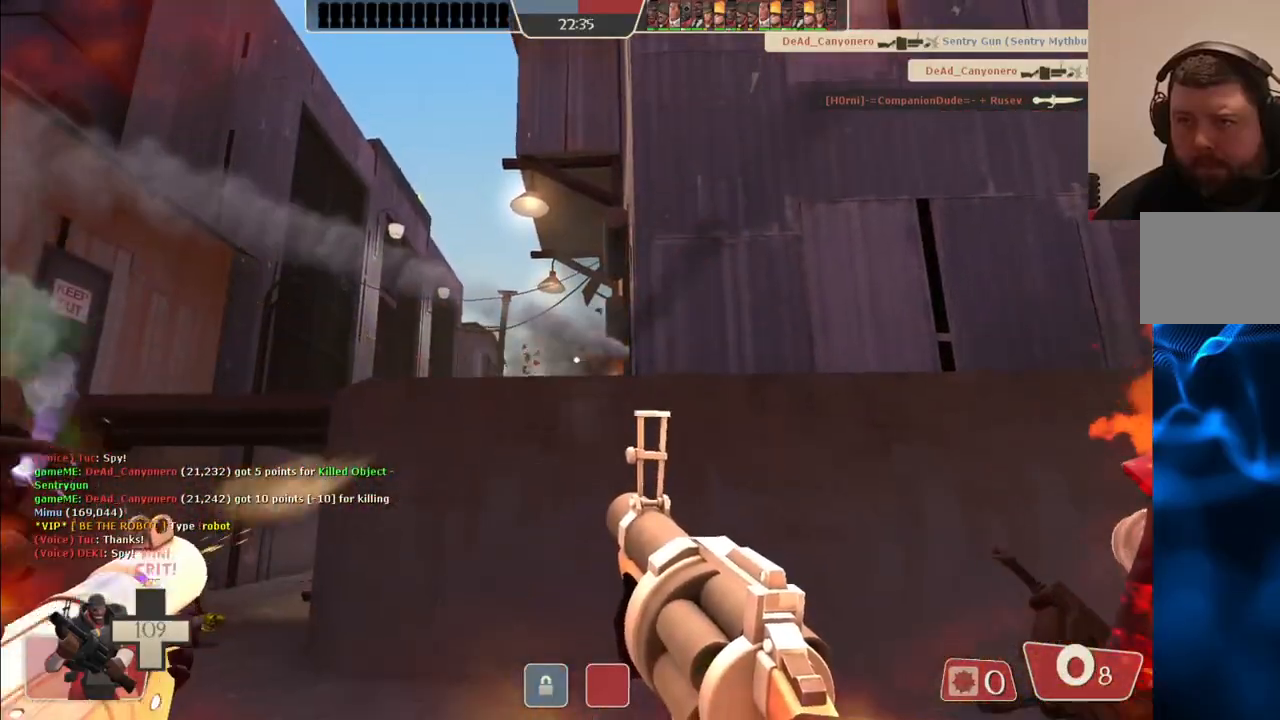
{"dt_ms": 500, "buttons": ["R2"], "left_stick": "center", "right_stick": "center", "events": []}
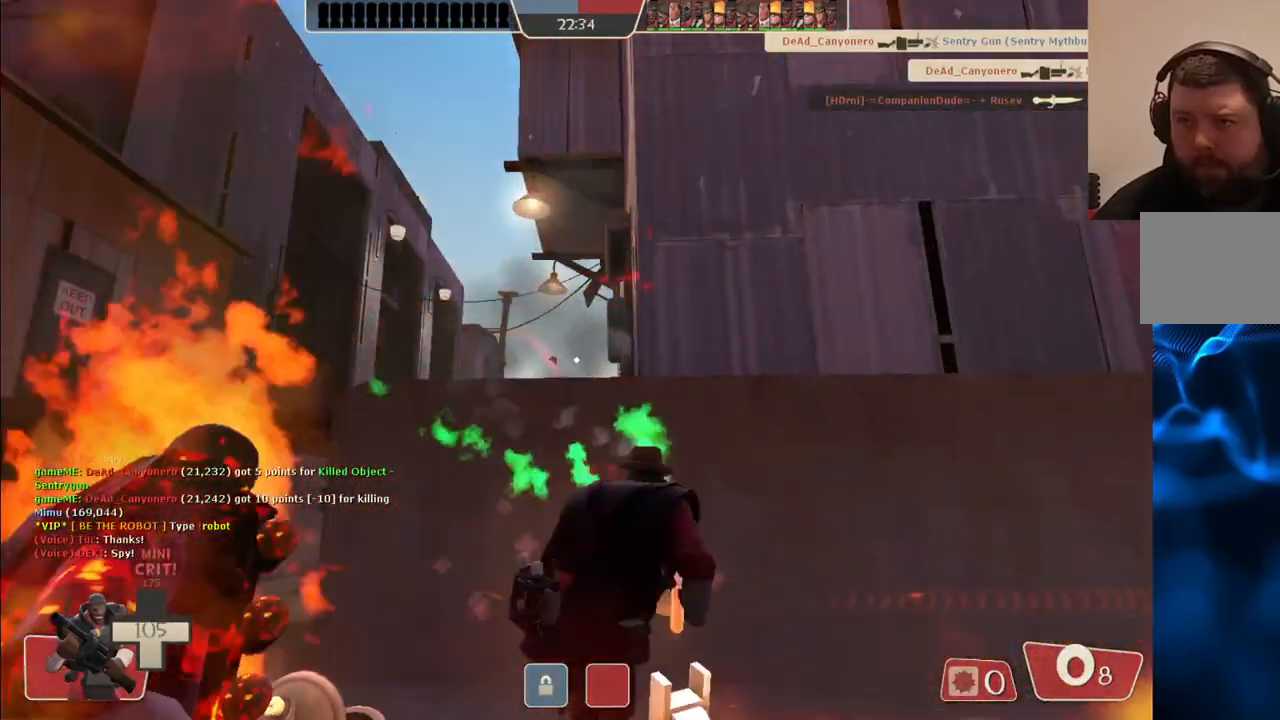
{"dt_ms": 500, "buttons": ["R2"], "left_stick": "center", "right_stick": "center", "events": []}
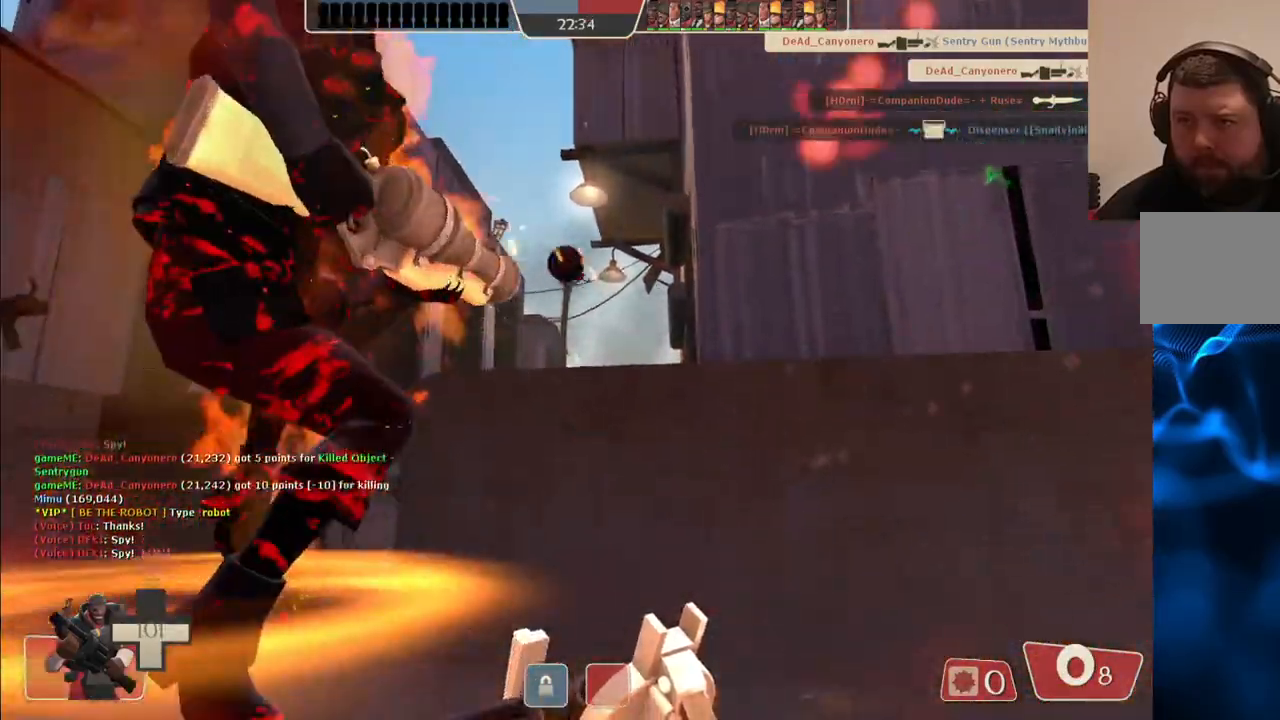
{"dt_ms": 500, "buttons": [], "left_stick": "center", "right_stick": "center", "events": [[417, "R2", "up"]]}
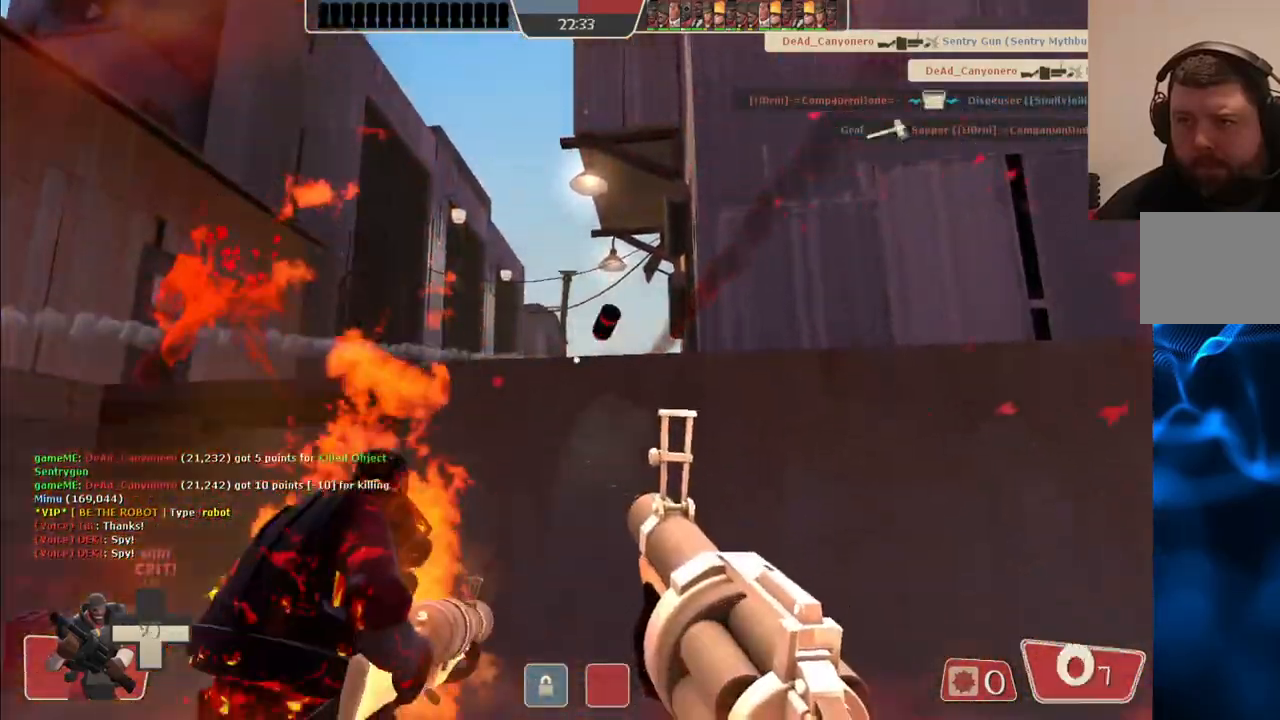
{"dt_ms": 500, "buttons": [], "left_stick": "center", "right_stick": "center", "events": [[33, "R1", "down"], [117, "R1", "up"], [367, "R2", "down"], [450, "R2", "up"]]}
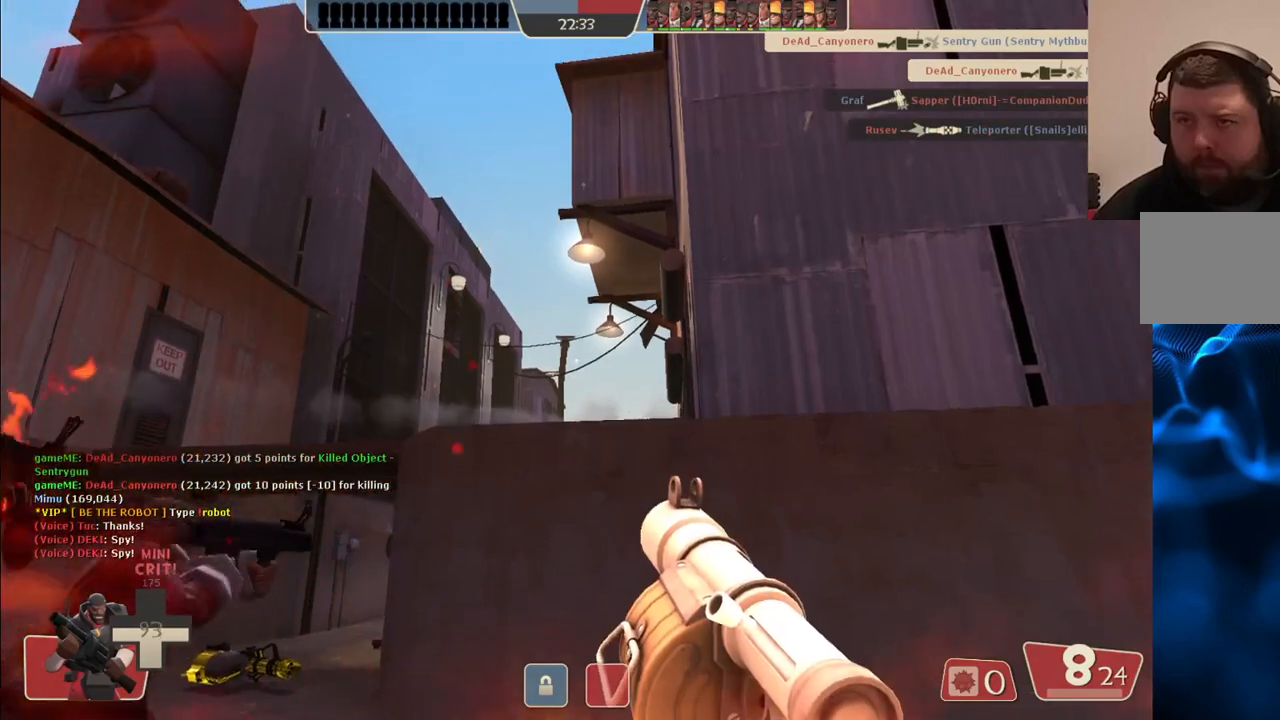
{"dt_ms": 500, "buttons": [], "left_stick": "center", "right_stick": "center", "events": [[33, "R2", "down"], [100, "R2", "up"], [167, "R2", "down"], [233, "R2", "up"], [300, "R2", "down"], [367, "R2", "up"], [433, "R2", "down"], [500, "R2", "up"]]}
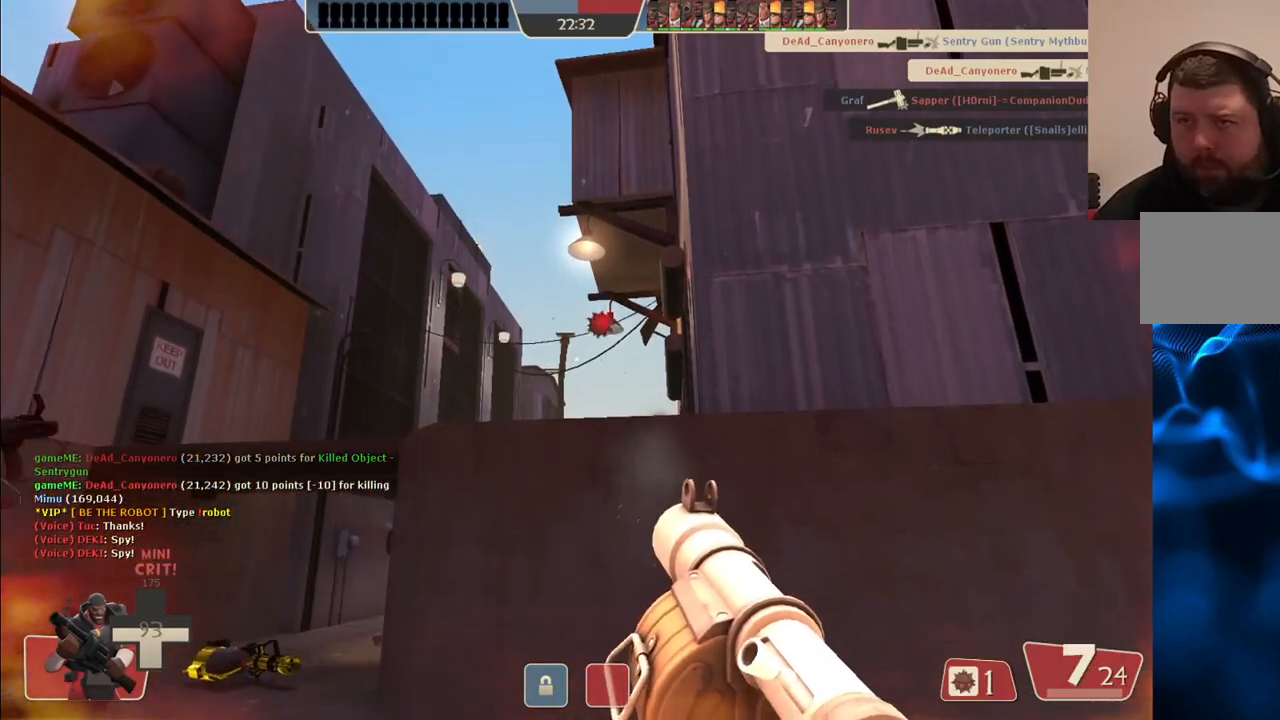
{"dt_ms": 500, "buttons": ["R2"], "left_stick": "center", "right_stick": "center", "events": [[67, "R2", "down"], [133, "R2", "up"], [200, "R2", "down"], [283, "R2", "up"], [333, "R2", "down"], [417, "R2", "up"], [483, "R2", "down"]]}
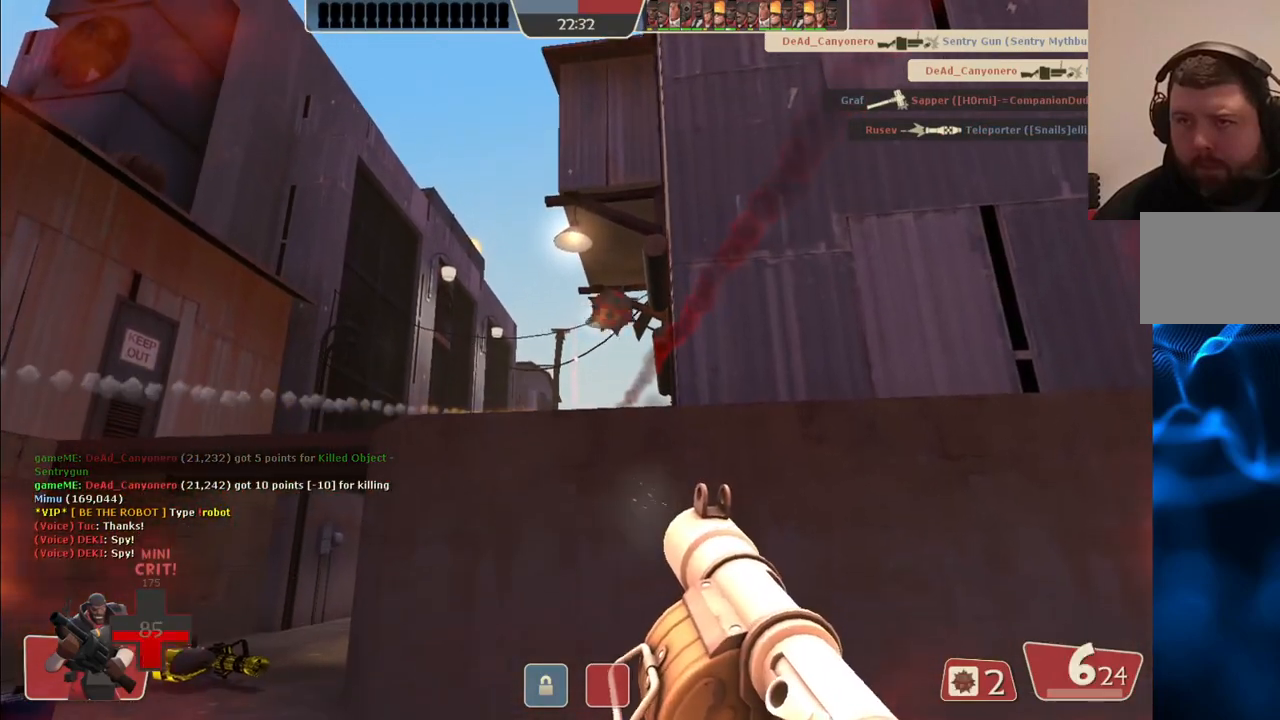
{"dt_ms": 500, "buttons": [], "left_stick": "center", "right_stick": "center", "events": [[17, "L2", "down"], [50, "R2", "up"], [117, "R2", "down"], [150, "L2", "up"], [200, "R2", "up"], [267, "R2", "down"], [333, "R2", "up"], [400, "R2", "down"], [483, "R2", "up"]]}
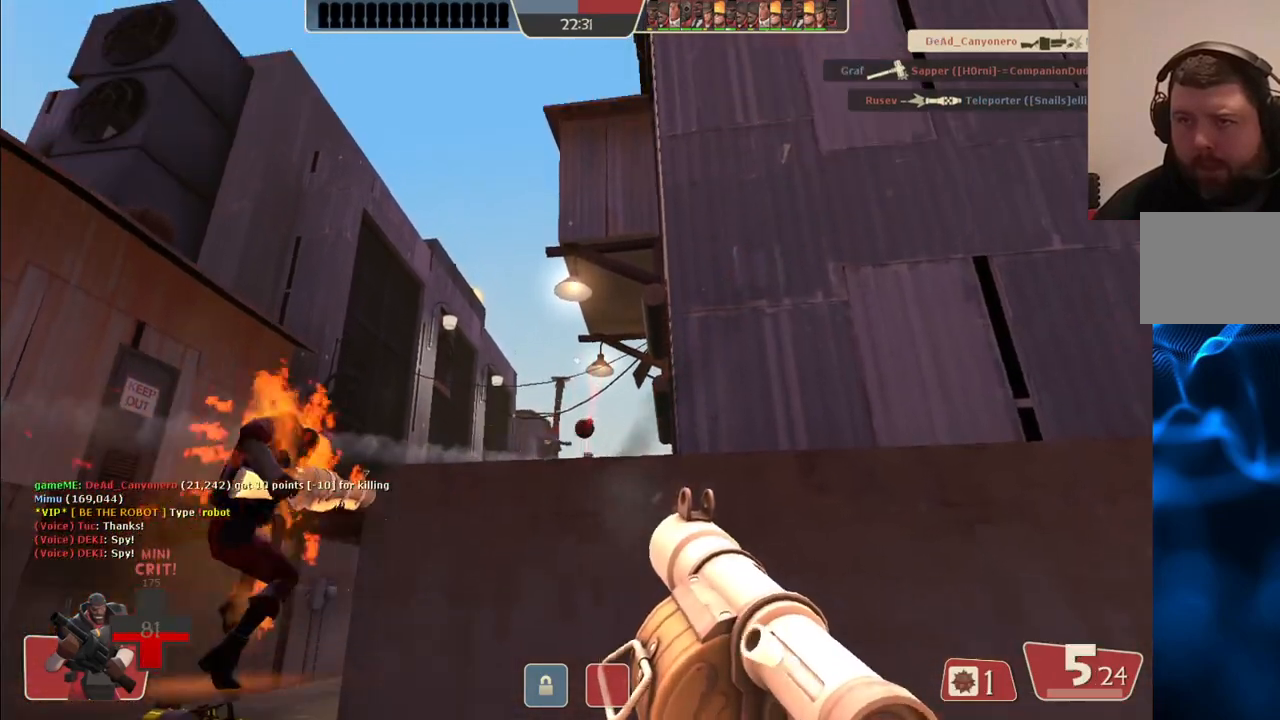
{"dt_ms": 500, "buttons": ["R2"], "left_stick": "center", "right_stick": "center", "events": [[33, "R2", "down"], [117, "R2", "up"], [183, "R2", "down"], [250, "R2", "up"], [300, "R2", "down"], [400, "R2", "up"], [450, "R2", "down"]]}
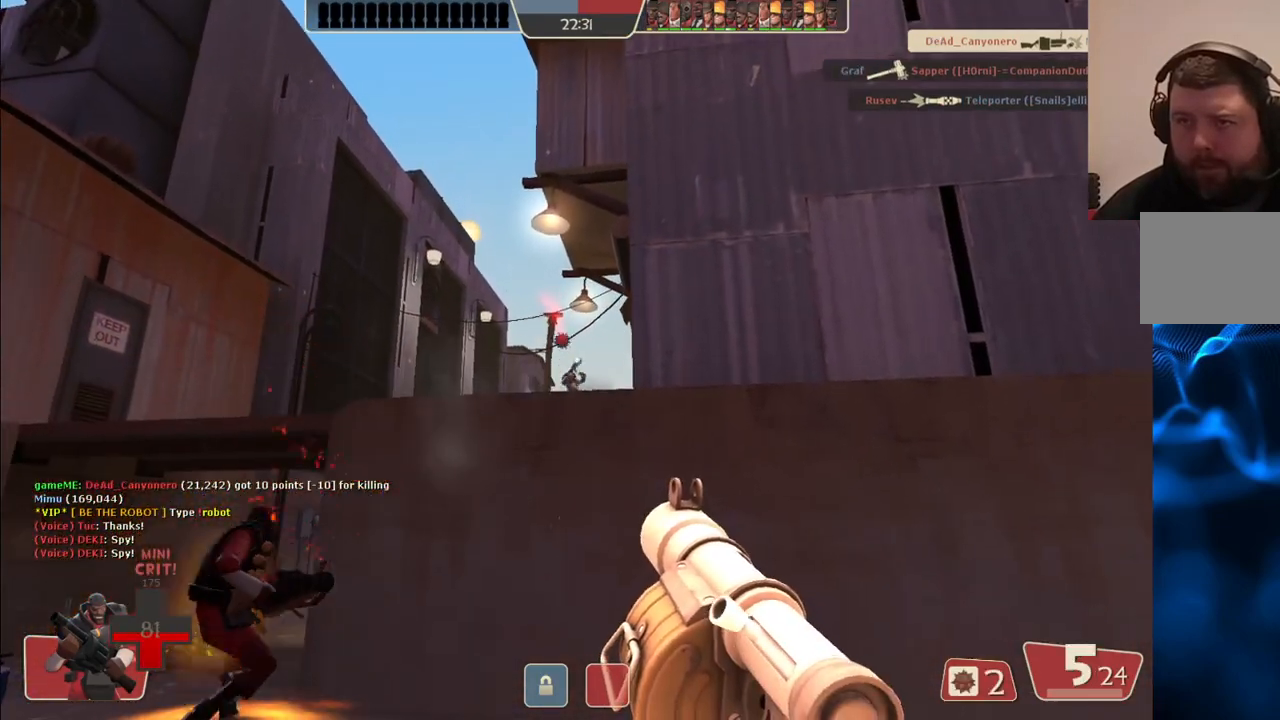
{"dt_ms": 500, "buttons": [], "left_stick": "center", "right_stick": "center", "events": [[50, "R2", "up"], [100, "R2", "down"], [167, "L2", "down"], [183, "R2", "up"], [300, "L2", "up"], [367, "SQUARE", "down"], [450, "SQUARE", "up"]]}
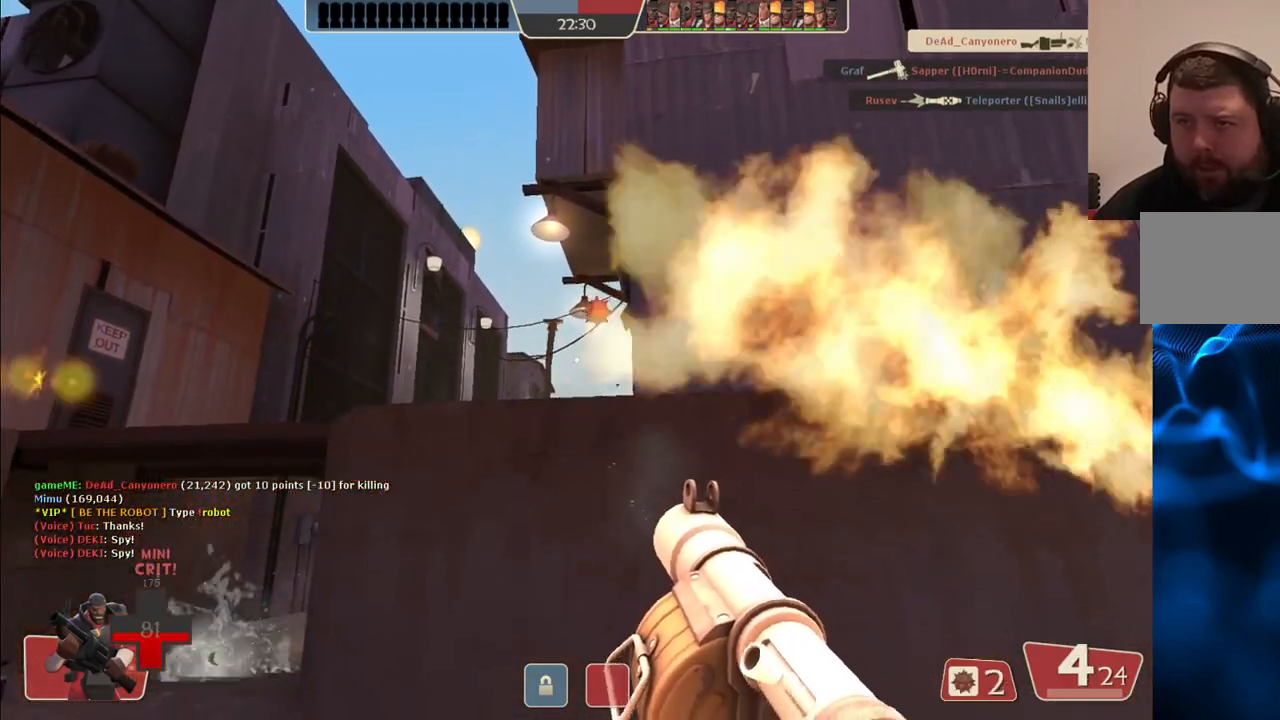
{"dt_ms": 500, "buttons": [], "left_stick": "center", "right_stick": "center", "events": [[200, "L2", "down"], [317, "L2", "up"]]}
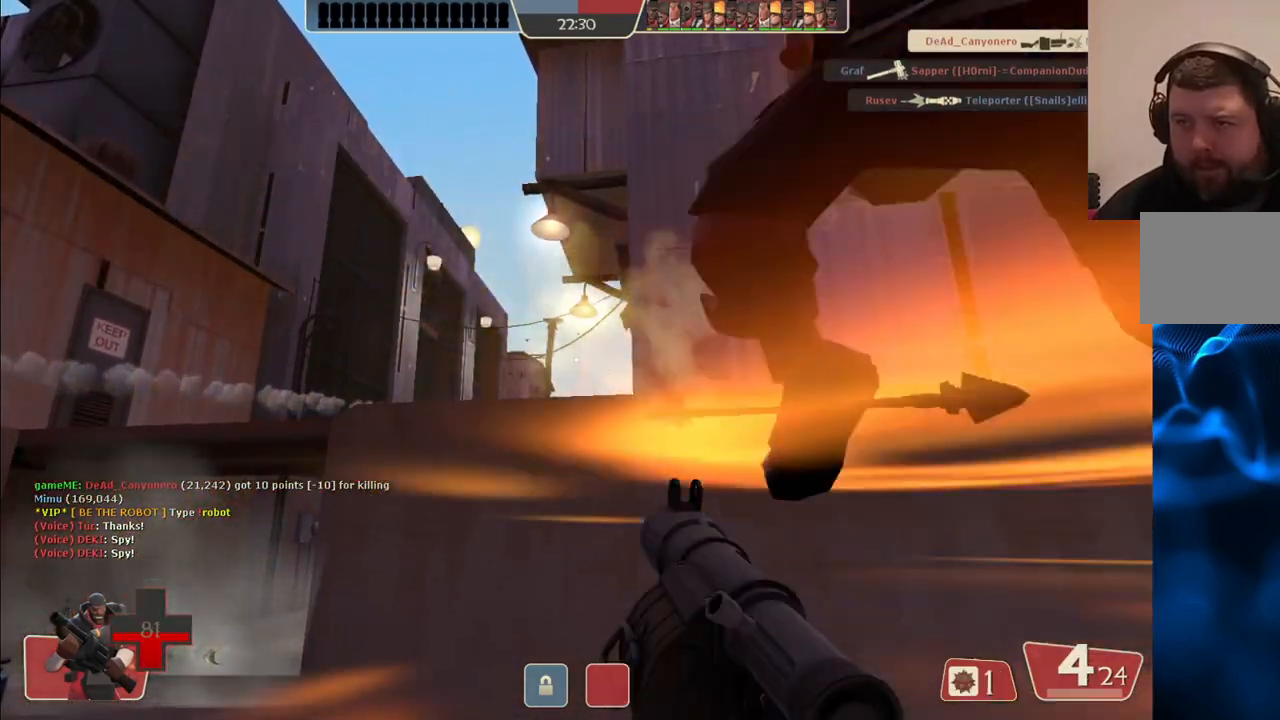
{"dt_ms": 500, "buttons": ["R2"], "left_stick": "center", "right_stick": "center", "events": [[117, "R2", "down"], [233, "R2", "up"], [300, "R2", "down"], [400, "R2", "up"], [467, "R2", "down"]]}
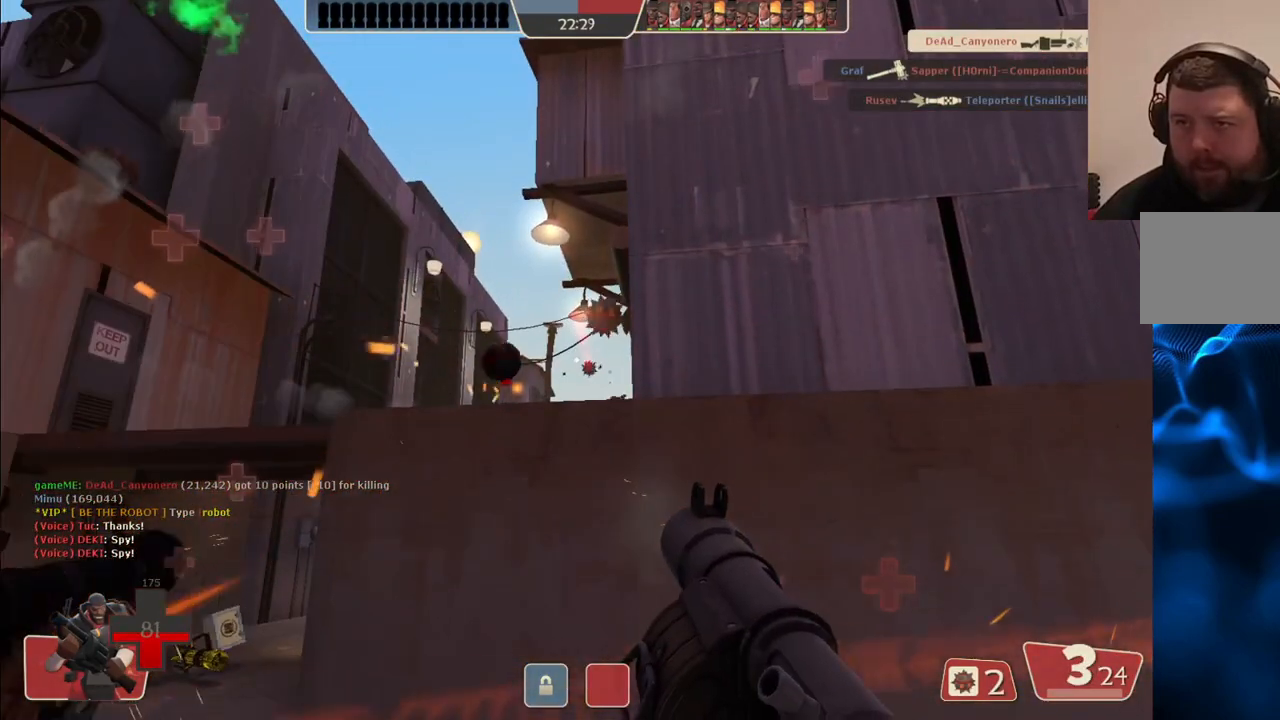
{"dt_ms": 500, "buttons": [], "left_stick": "center", "right_stick": "center", "events": [[50, "R2", "up"], [117, "R2", "down"], [233, "R2", "up"], [283, "R2", "down"], [383, "R2", "up"]]}
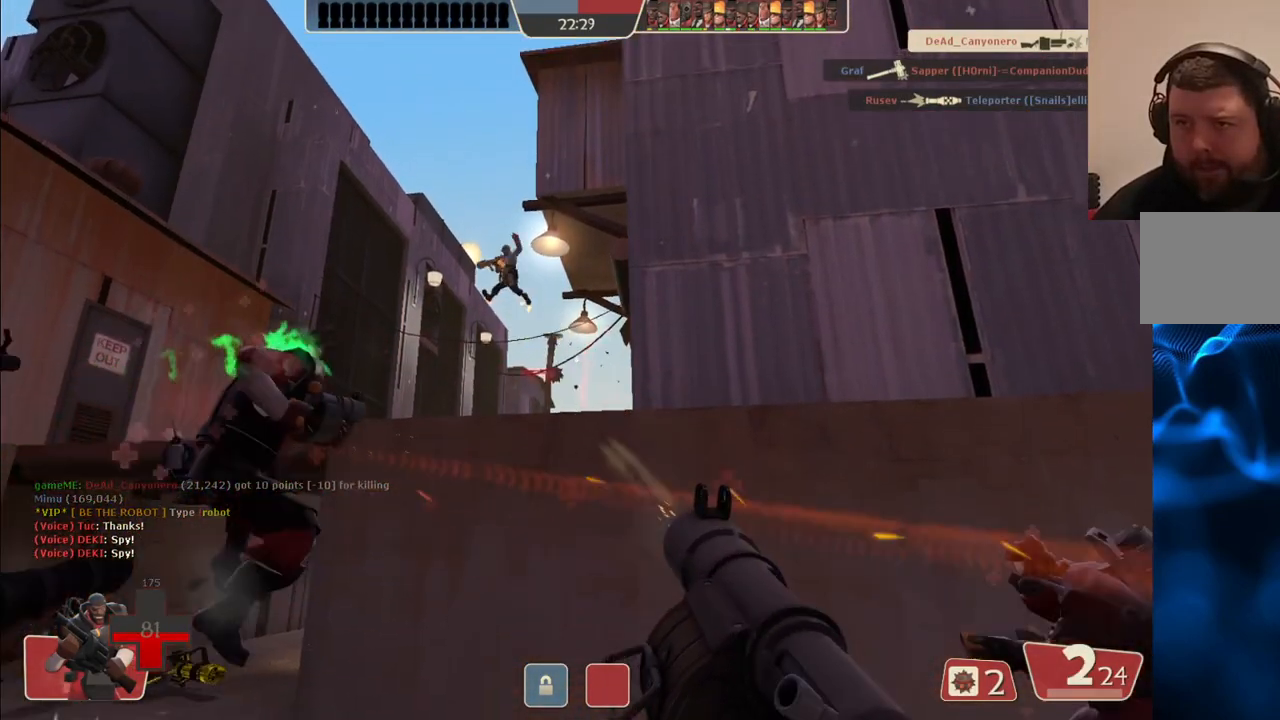
{"dt_ms": 1000, "buttons": [], "left_stick": "center", "right_stick": "center"}
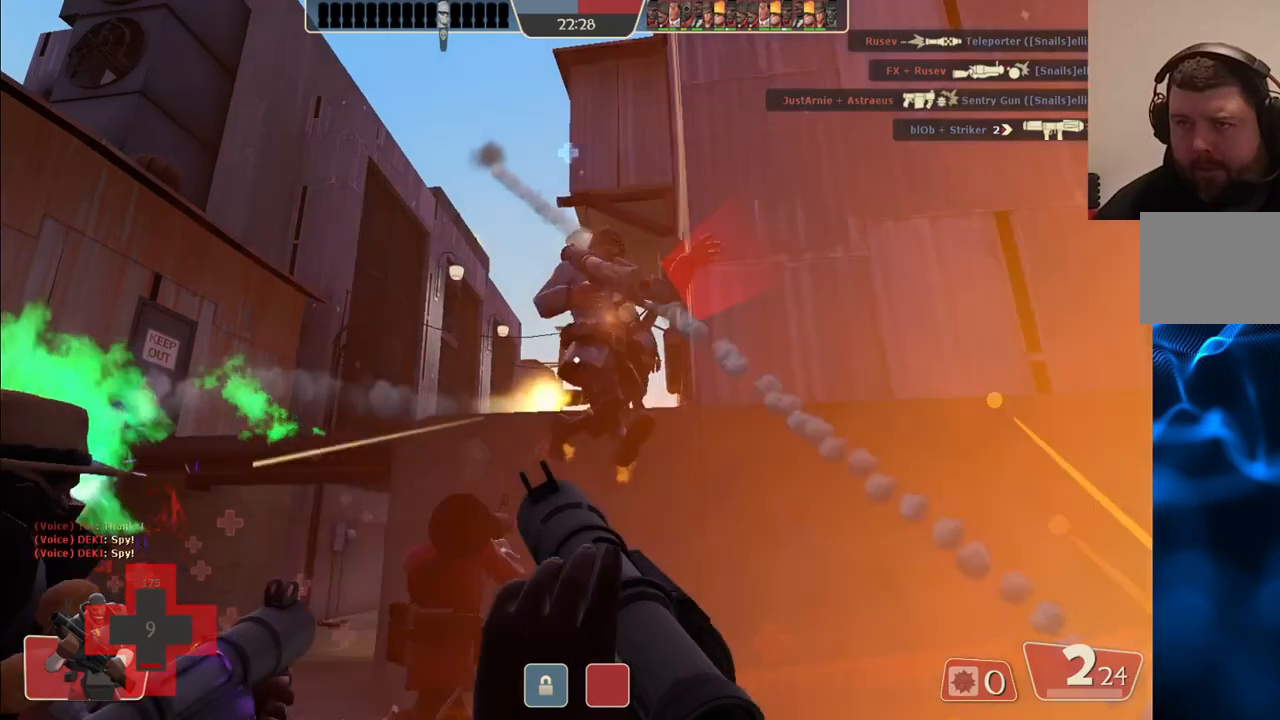
{"dt_ms": 500, "buttons": [], "left_stick": "up-right", "right_stick": "center", "events": [[50, "L2", "down"], [83, "left_stick", "up-right"], [150, "L2", "up"], [233, "L2", "down"], [367, "L2", "up"]]}
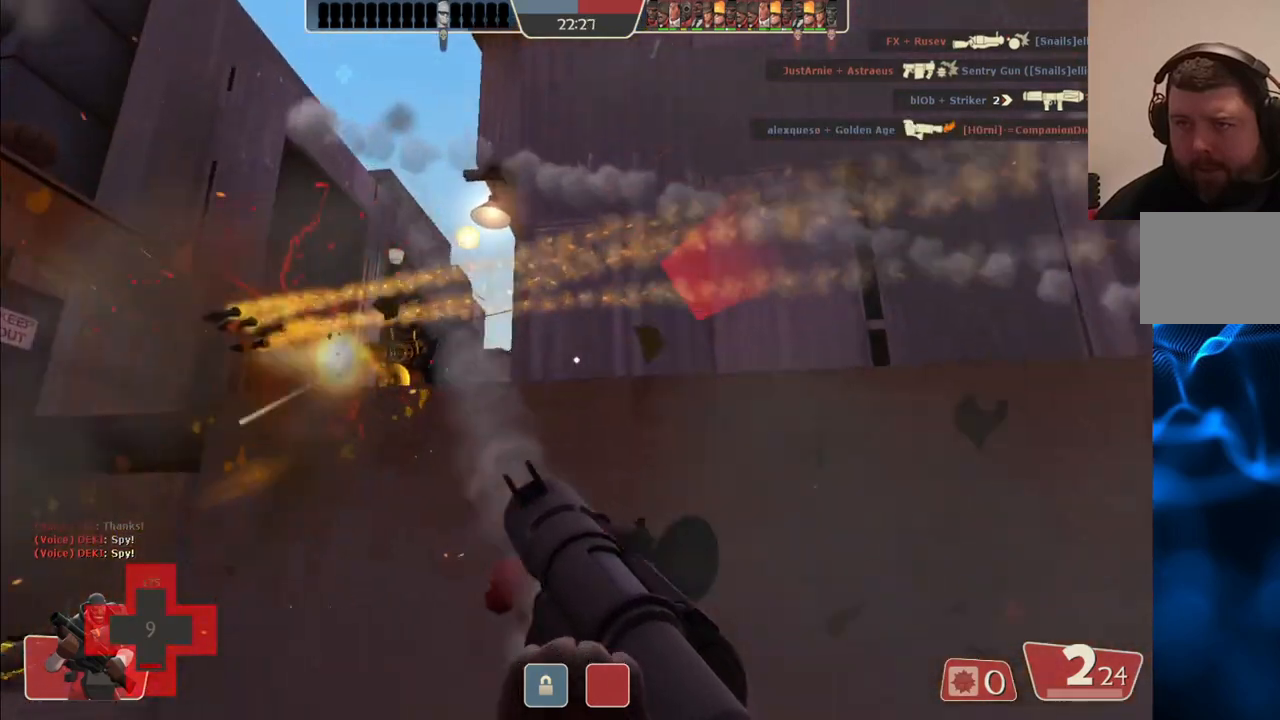
{"dt_ms": 500, "buttons": [], "left_stick": "up-right", "right_stick": "center", "events": [[333, "right_stick", "up-left"], [433, "right_stick", "center"]]}
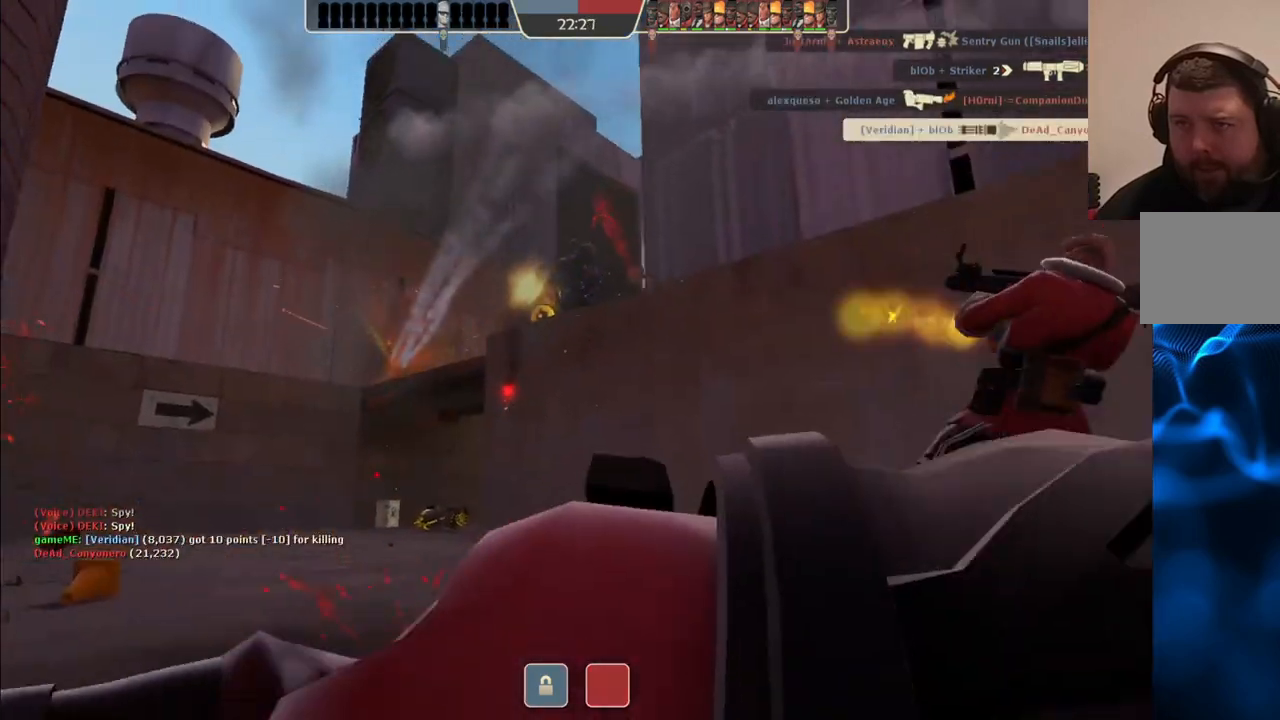
{"dt_ms": 500, "buttons": [], "left_stick": "center", "right_stick": "center", "events": [[33, "left_stick", "center"]]}
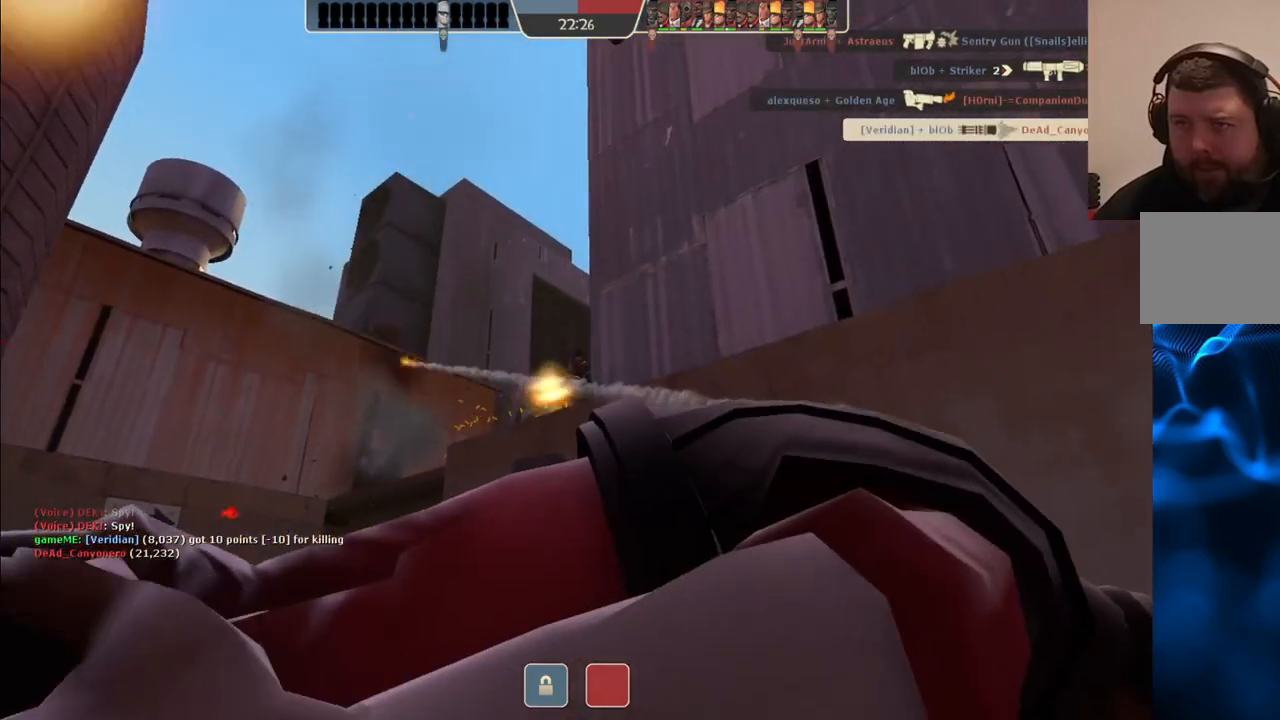
{"dt_ms": 500, "buttons": [], "left_stick": "center", "right_stick": "center", "events": []}
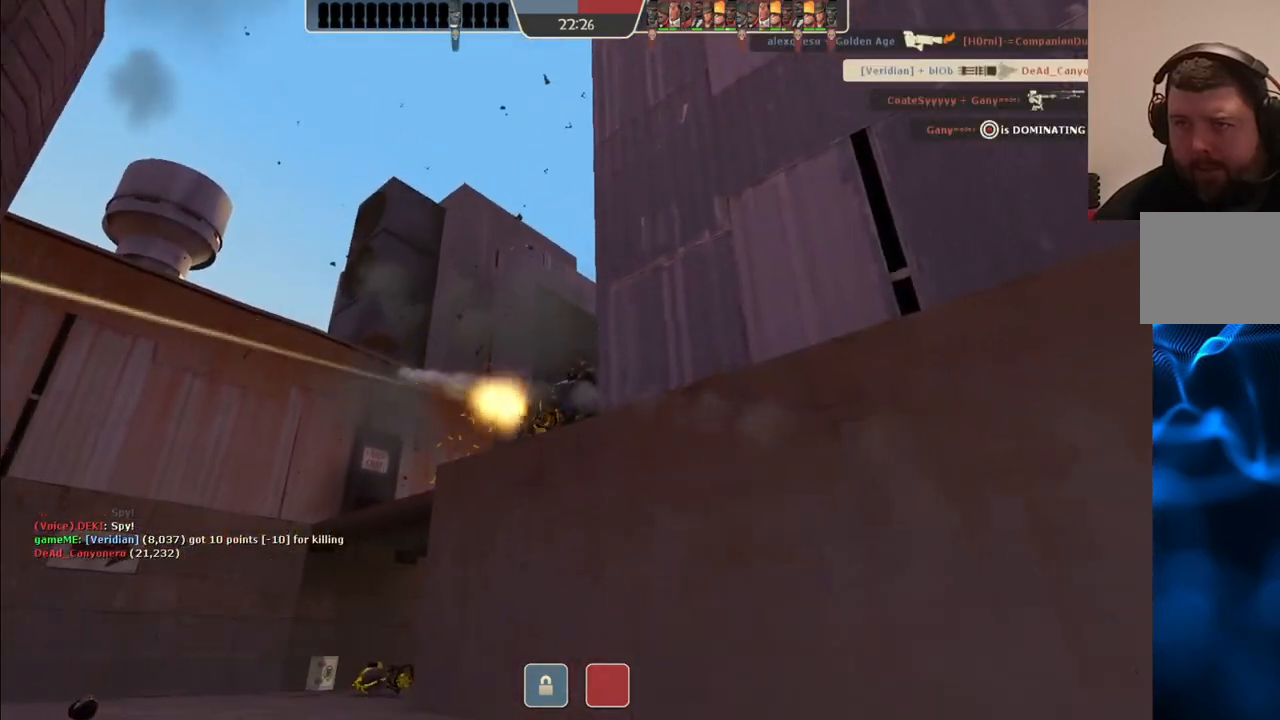
{"dt_ms": 500, "buttons": [], "left_stick": "center", "right_stick": "center", "events": []}